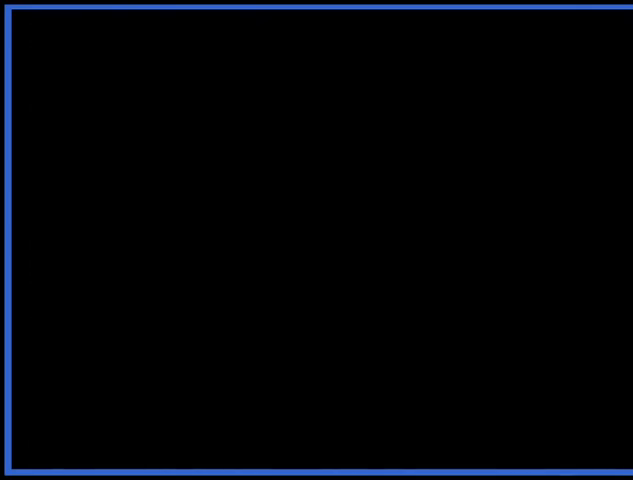
Gameplay with a controller (Xbox layout); each line is a JSON object with the inputs held at the frame after it. "events" lists button and stick changes between this image and that frame as [ms after this image, input, new state], when the widget could be followed in between. Not read: L3 R3.
{"buttons": [], "left_stick": "center", "right_stick": "center", "events": []}
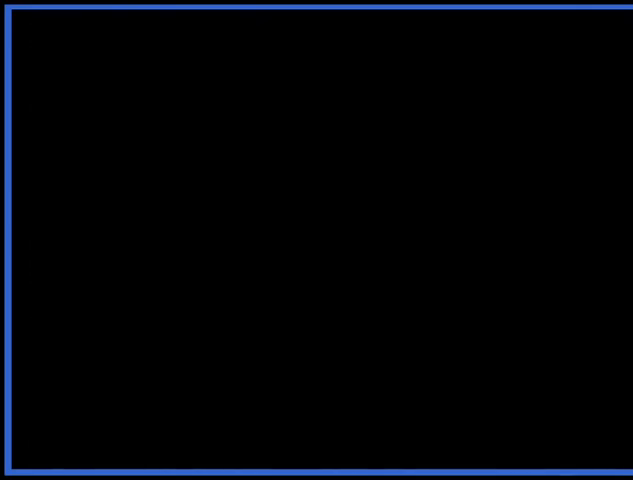
{"buttons": [], "left_stick": "center", "right_stick": "center", "events": []}
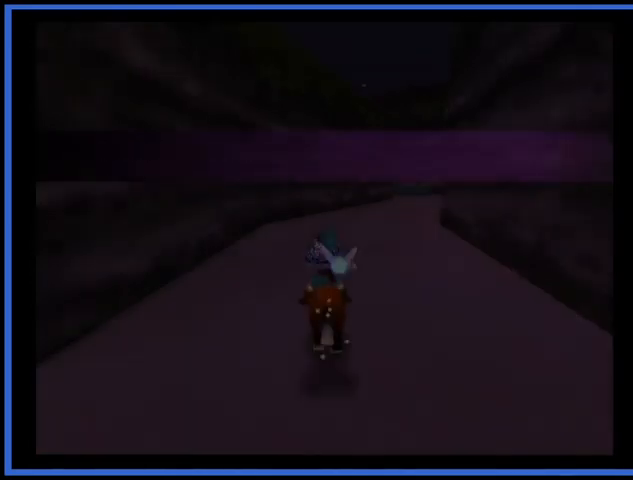
{"buttons": [], "left_stick": "up-right", "right_stick": "center", "events": [[459, "left_stick", "up-right"]]}
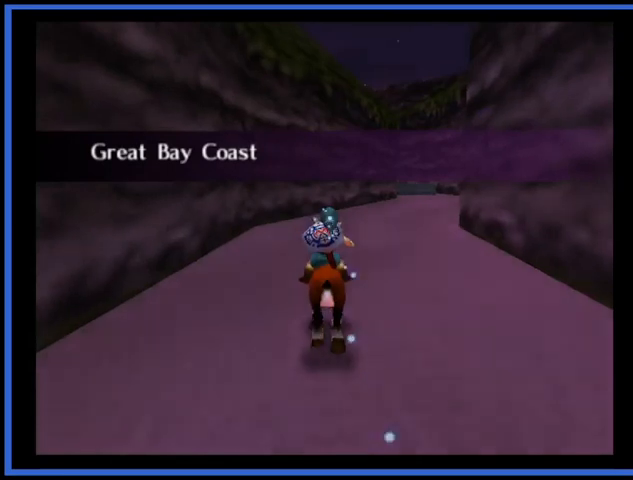
{"buttons": ["A"], "left_stick": "up", "right_stick": "center", "events": [[292, "left_stick", "up"], [375, "A", "down"]]}
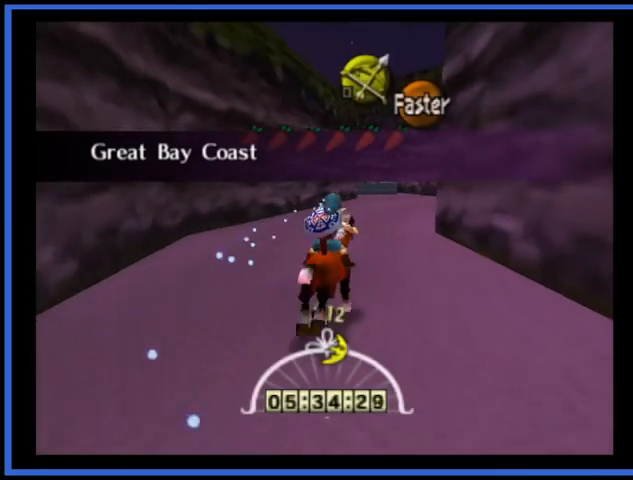
{"buttons": [], "left_stick": "up", "right_stick": "center", "events": [[84, "A", "up"], [209, "left_stick", "up-left"], [459, "left_stick", "up"]]}
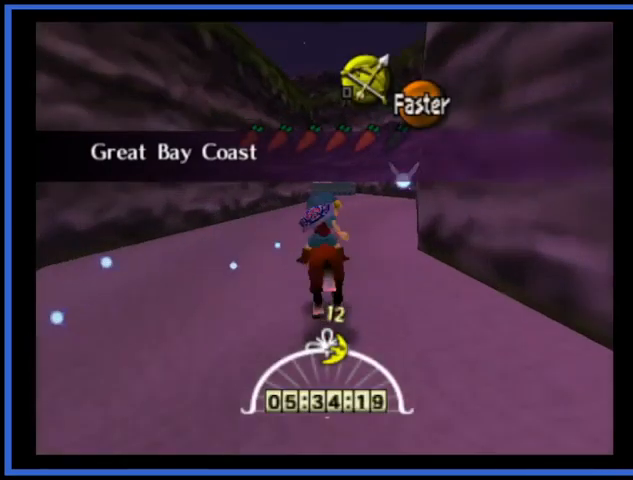
{"buttons": [], "left_stick": "up-right", "right_stick": "center", "events": [[292, "left_stick", "up-right"]]}
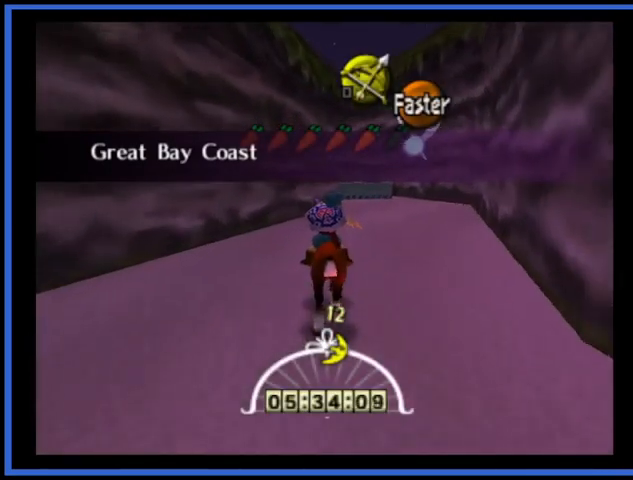
{"buttons": [], "left_stick": "up-right", "right_stick": "center", "events": [[250, "A", "down"], [459, "A", "up"]]}
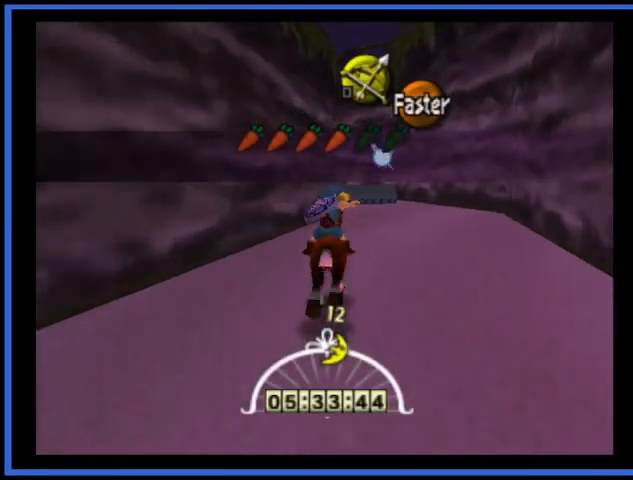
{"buttons": [], "left_stick": "up-left", "right_stick": "center", "events": [[125, "left_stick", "up"], [417, "left_stick", "up-left"]]}
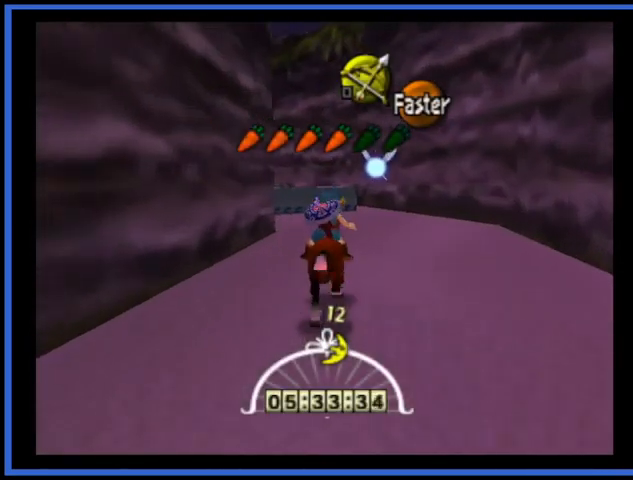
{"buttons": ["A"], "left_stick": "up-left", "right_stick": "center", "events": [[501, "A", "down"]]}
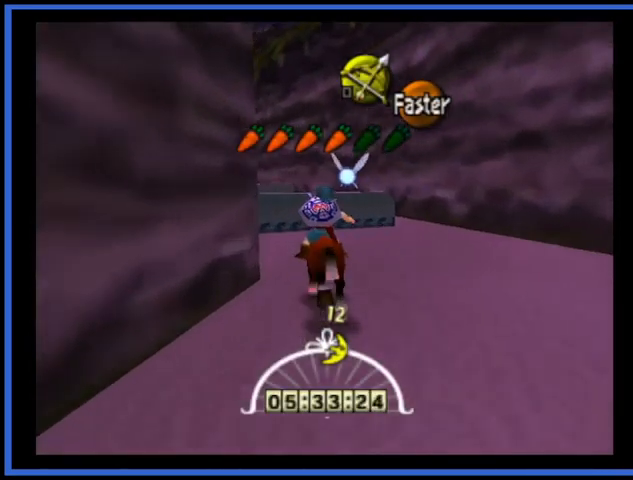
{"buttons": [], "left_stick": "up-left", "right_stick": "center", "events": [[125, "A", "up"]]}
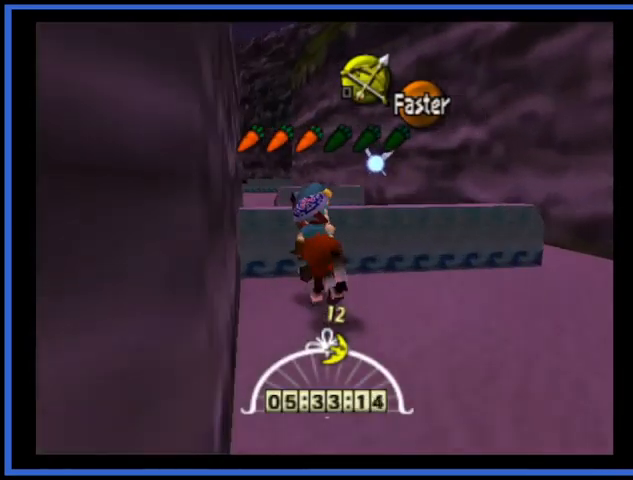
{"buttons": [], "left_stick": "right", "right_stick": "center", "events": [[292, "left_stick", "up-right"], [376, "left_stick", "right"]]}
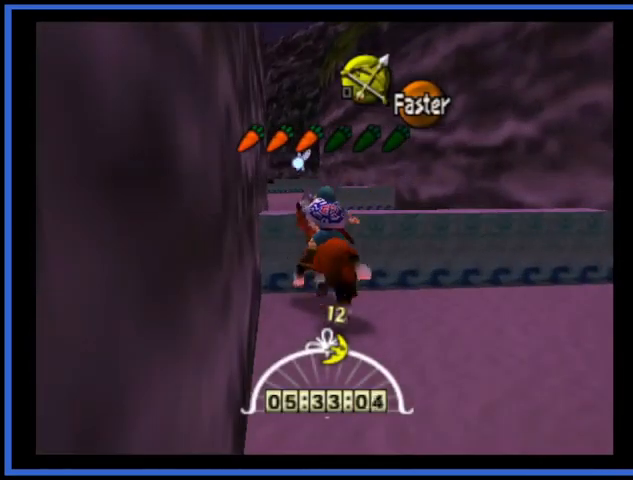
{"buttons": [], "left_stick": "right", "right_stick": "center", "events": []}
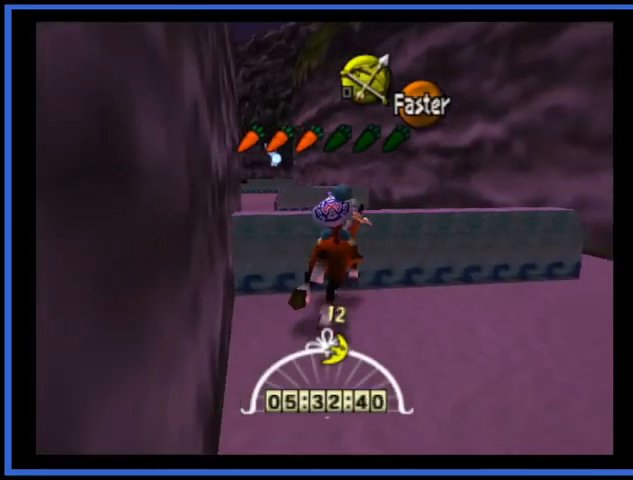
{"buttons": [], "left_stick": "up", "right_stick": "center", "events": [[209, "left_stick", "up-right"], [459, "left_stick", "up"]]}
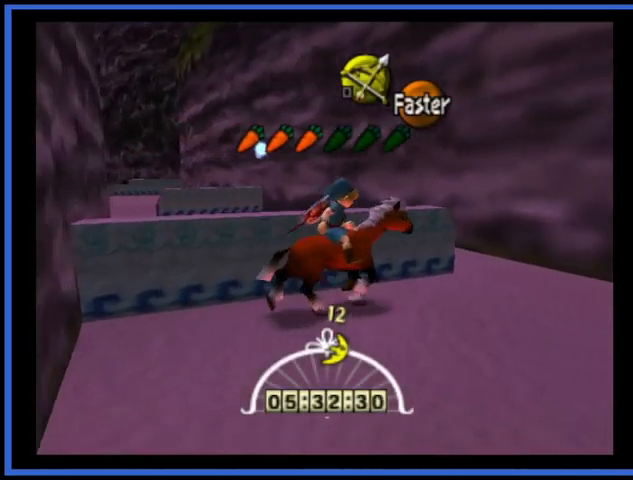
{"buttons": [], "left_stick": "up-left", "right_stick": "center", "events": [[41, "left_stick", "up-left"]]}
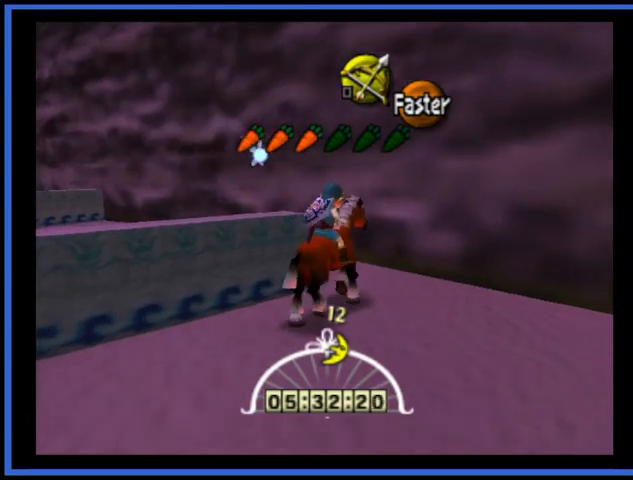
{"buttons": [], "left_stick": "up-left", "right_stick": "center", "events": []}
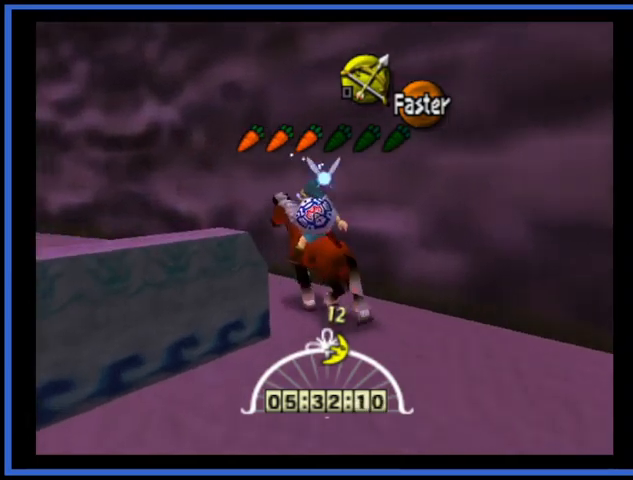
{"buttons": [], "left_stick": "up-left", "right_stick": "center", "events": [[333, "A", "down"], [500, "A", "up"]]}
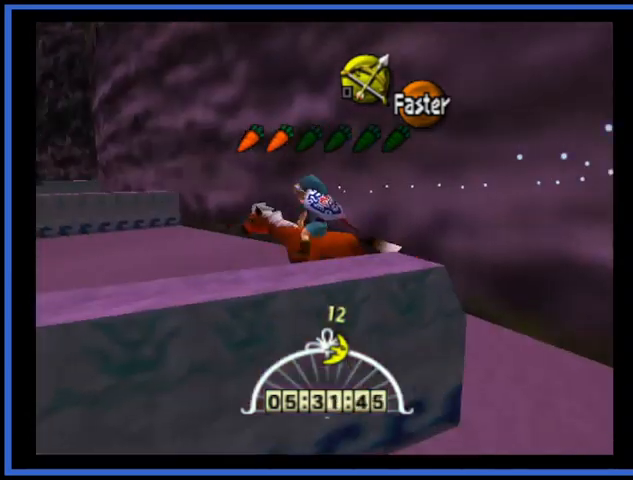
{"buttons": [], "left_stick": "up-left", "right_stick": "center", "events": []}
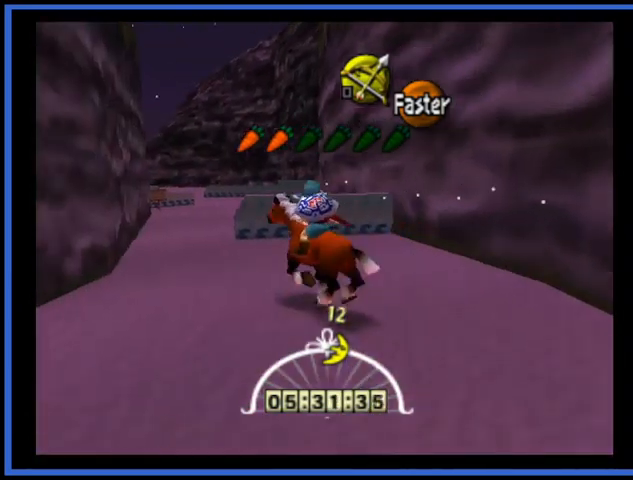
{"buttons": [], "left_stick": "up-right", "right_stick": "center", "events": [[125, "left_stick", "up-right"]]}
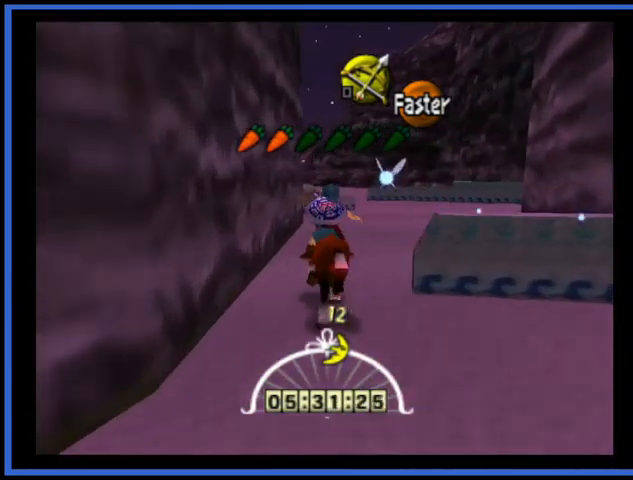
{"buttons": [], "left_stick": "up-right", "right_stick": "center", "events": []}
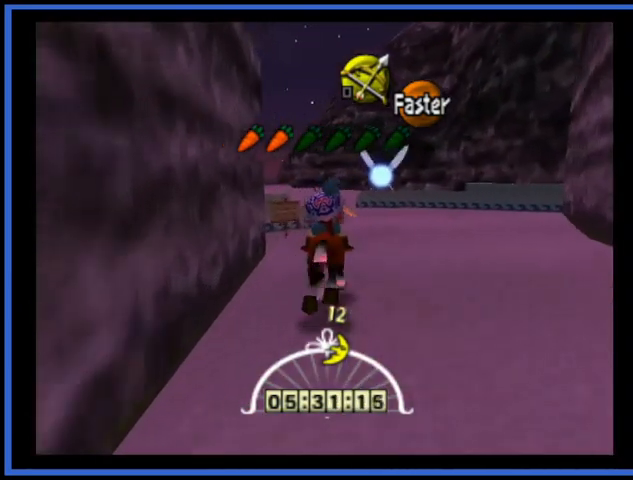
{"buttons": [], "left_stick": "up-left", "right_stick": "center", "events": [[375, "left_stick", "up"], [500, "left_stick", "up-left"]]}
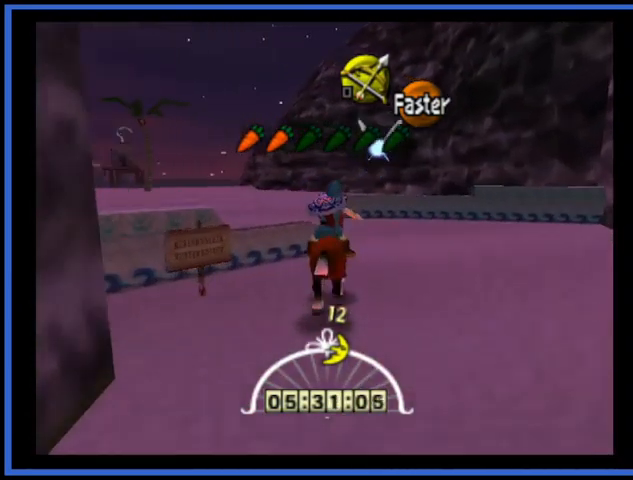
{"buttons": [], "left_stick": "up", "right_stick": "center", "events": [[417, "left_stick", "up"]]}
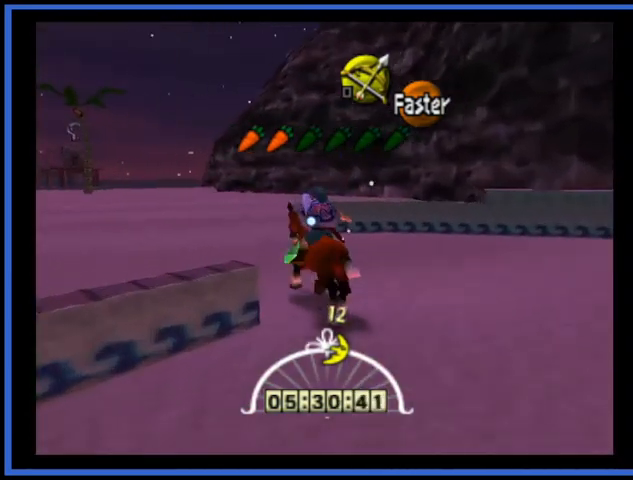
{"buttons": [], "left_stick": "up", "right_stick": "center", "events": [[167, "A", "down"], [375, "A", "up"]]}
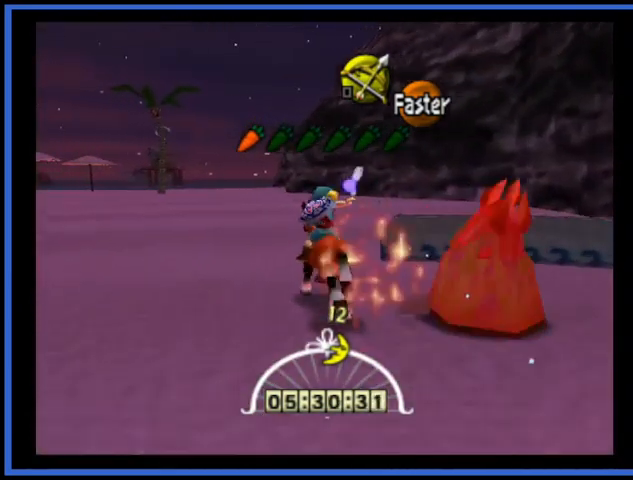
{"buttons": [], "left_stick": "up", "right_stick": "center", "events": []}
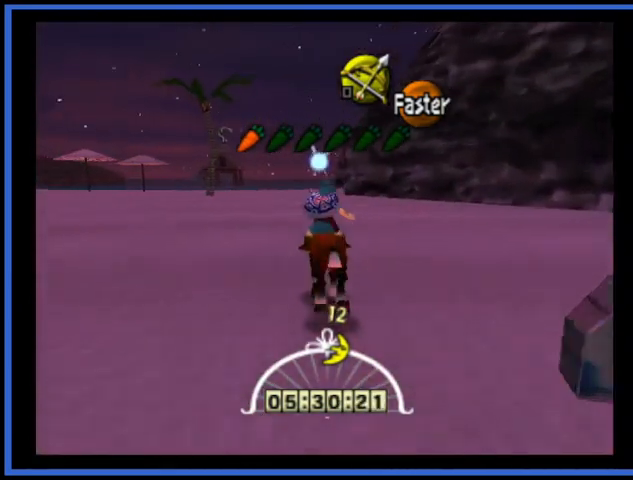
{"buttons": [], "left_stick": "up", "right_stick": "center", "events": []}
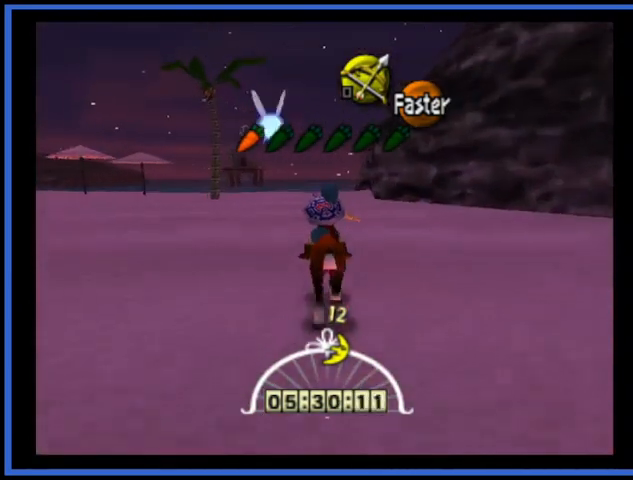
{"buttons": [], "left_stick": "up", "right_stick": "center", "events": []}
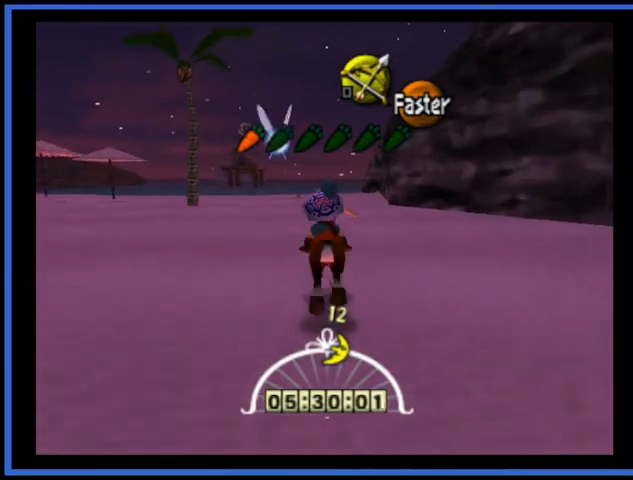
{"buttons": [], "left_stick": "up", "right_stick": "center", "events": []}
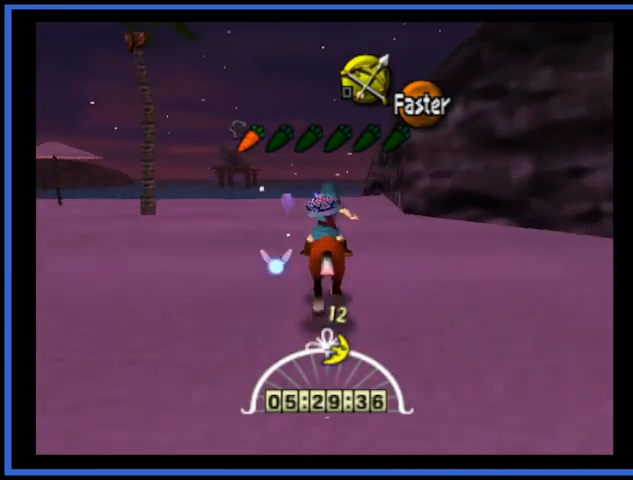
{"buttons": [], "left_stick": "up", "right_stick": "center", "events": []}
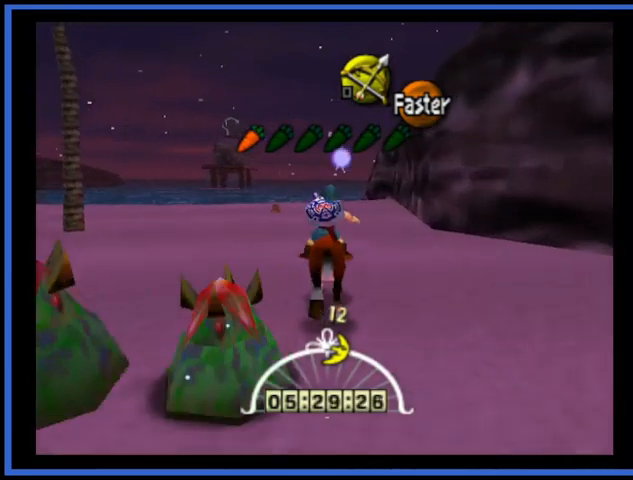
{"buttons": [], "left_stick": "up", "right_stick": "center", "events": []}
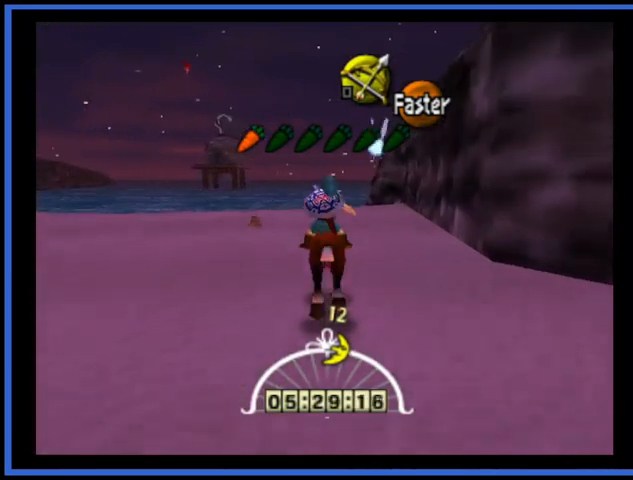
{"buttons": [], "left_stick": "up", "right_stick": "center", "events": []}
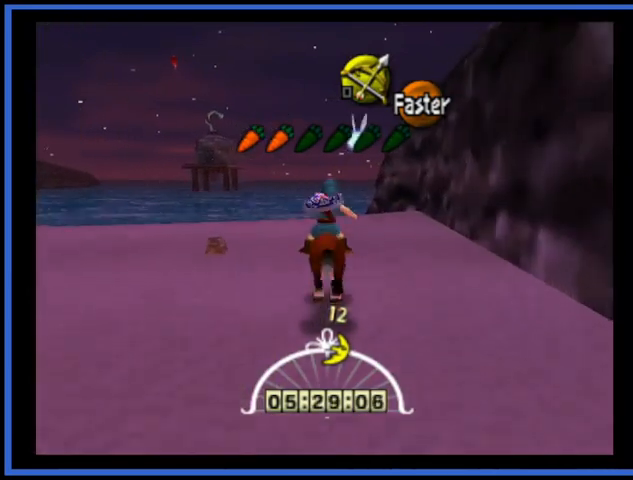
{"buttons": [], "left_stick": "up", "right_stick": "center", "events": []}